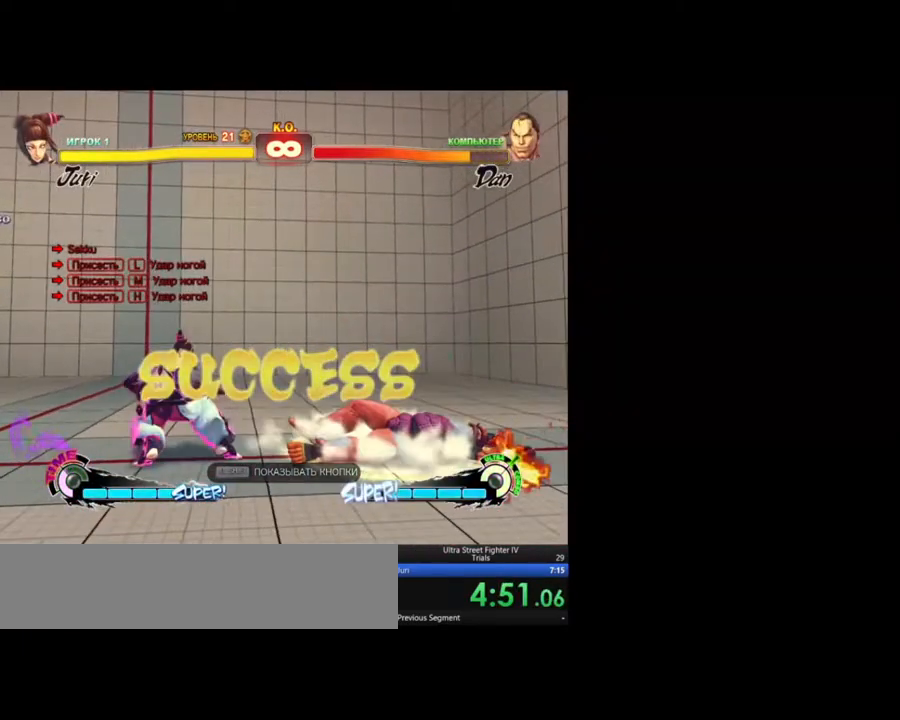
Gameplay with keyboard; each line is a JSON object with the keys held at the frame after it. "events" lists presses ("down") and releases ("up") of "backslash", "caps_lock", "down", "fa", "hk", "hp", "left", "lk", "lp", "mk", "mp", "return", "rf", "right", "tab", "taunt" and "up" between this image and that frame as [ms after this image, input, new state], when the widget could be followed in between. No other keys are recorded. Mouse input is not recorded. Key names are as the overlay labels them; some are game actions (e.g. jump) rather than physical keys. Not read: other_keys.
{"keys": [], "events": []}
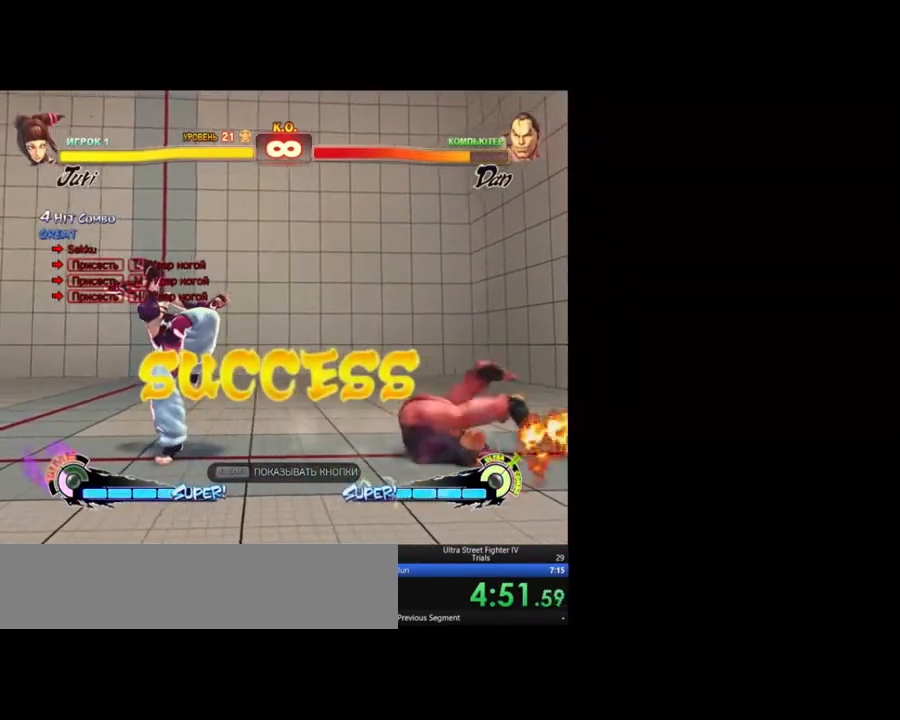
{"keys": [], "events": []}
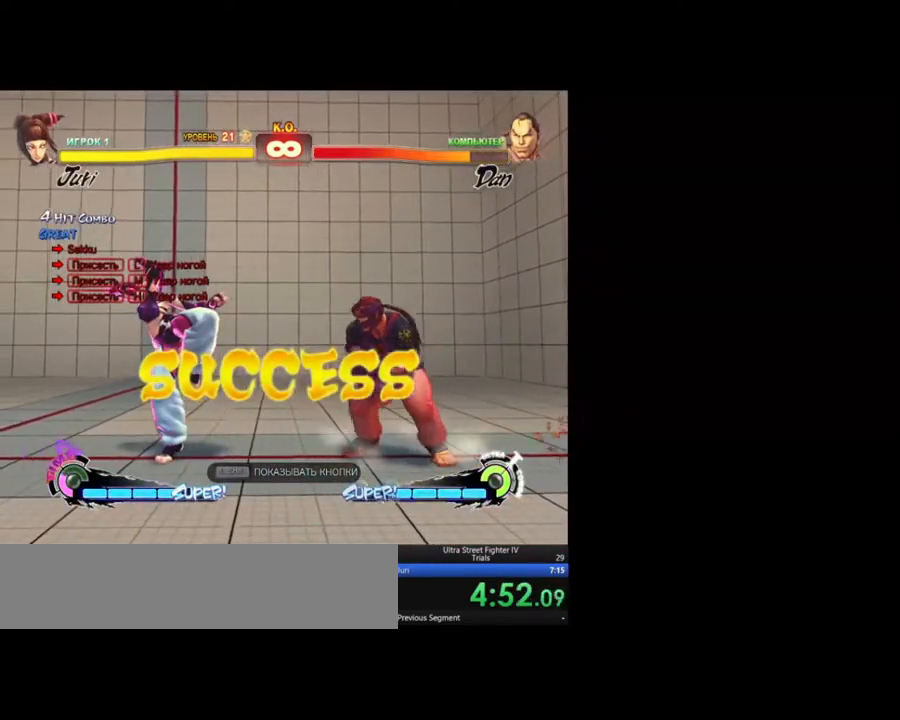
{"keys": [], "events": []}
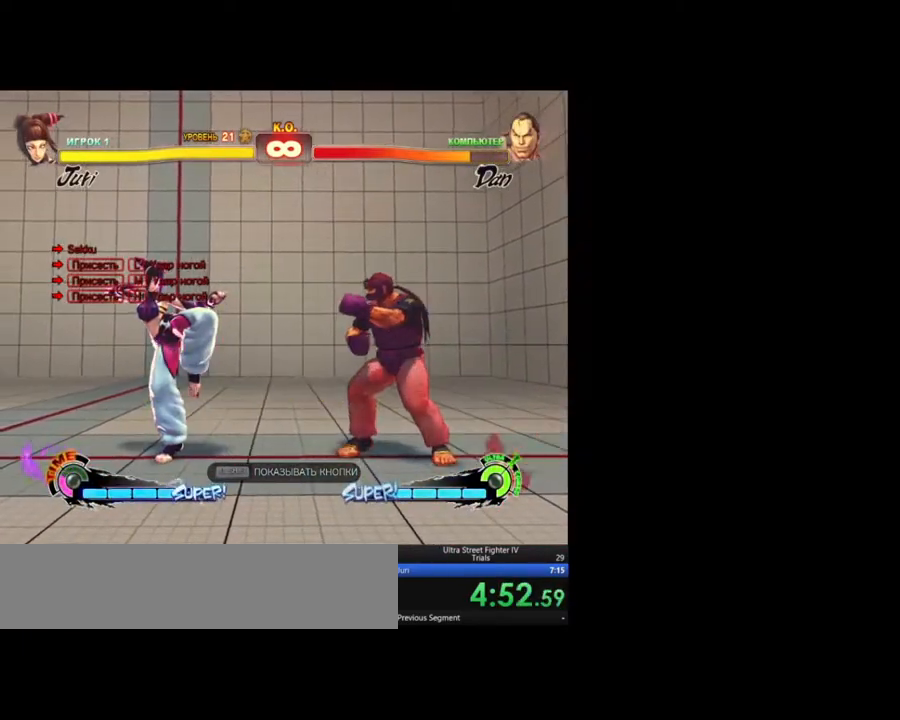
{"keys": [], "events": []}
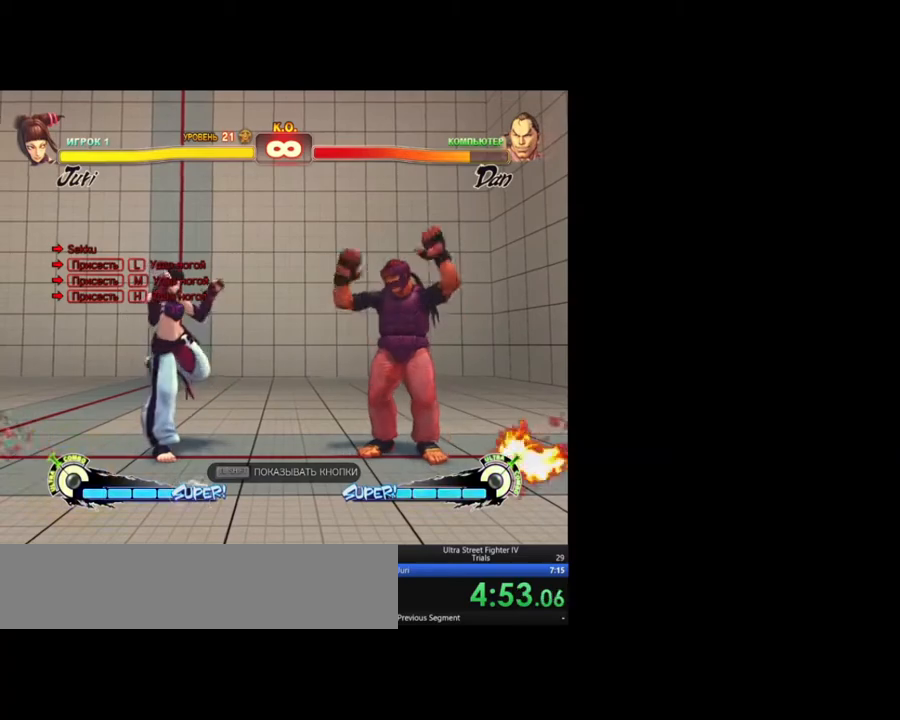
{"keys": [], "events": [[383, "lk", "down"], [483, "lk", "up"]]}
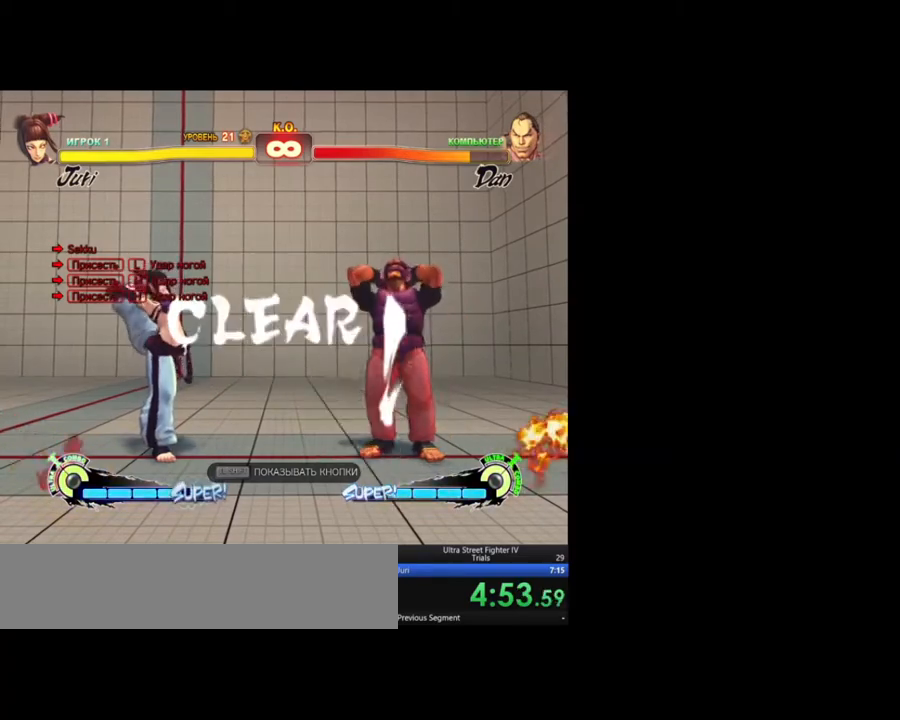
{"keys": [], "events": [[117, "lk", "down"], [217, "lk", "up"], [350, "lk", "down"], [450, "lk", "up"]]}
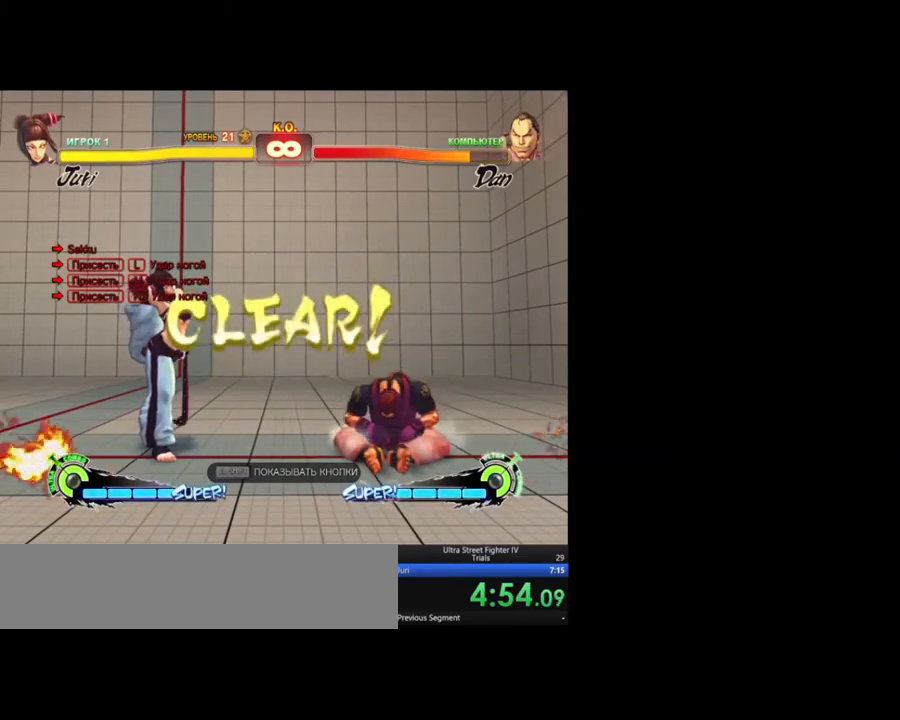
{"keys": [], "events": [[100, "lk", "down"], [233, "lk", "up"], [333, "lk", "down"], [417, "lk", "up"]]}
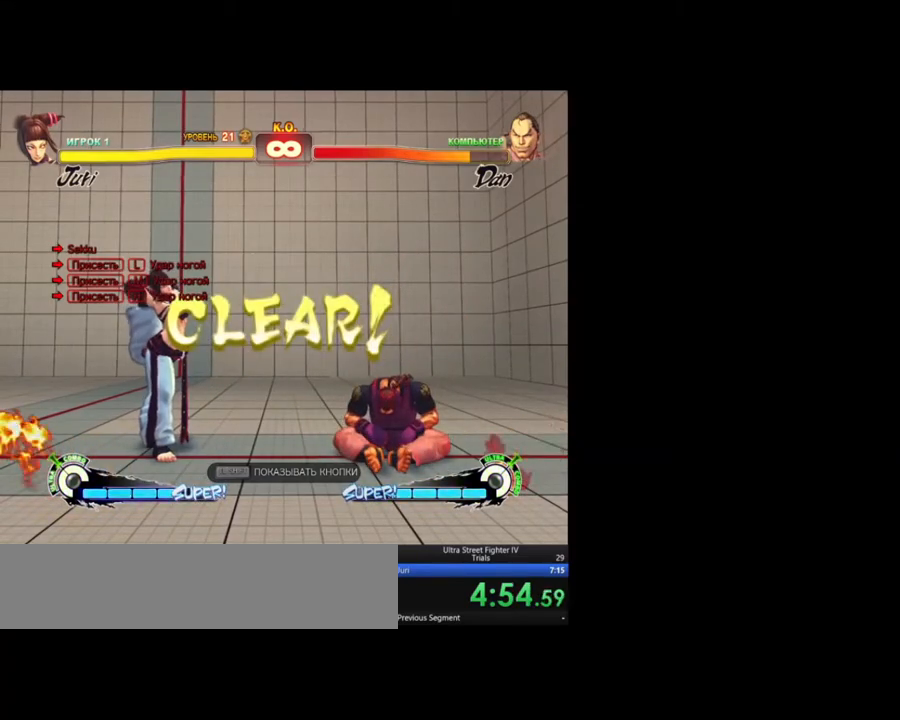
{"keys": ["lk"], "events": [[67, "lk", "down"], [150, "lk", "up"], [250, "lk", "down"], [333, "lk", "up"], [483, "lk", "down"]]}
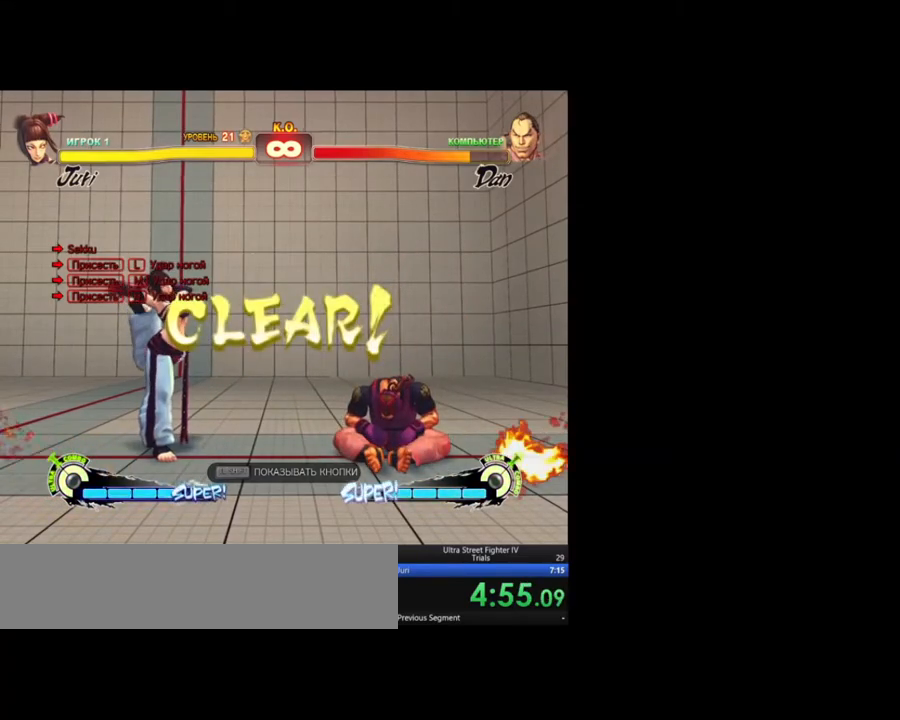
{"keys": [], "events": [[83, "lk", "up"], [217, "lk", "down"], [317, "lk", "up"], [400, "lk", "down"], [500, "lk", "up"]]}
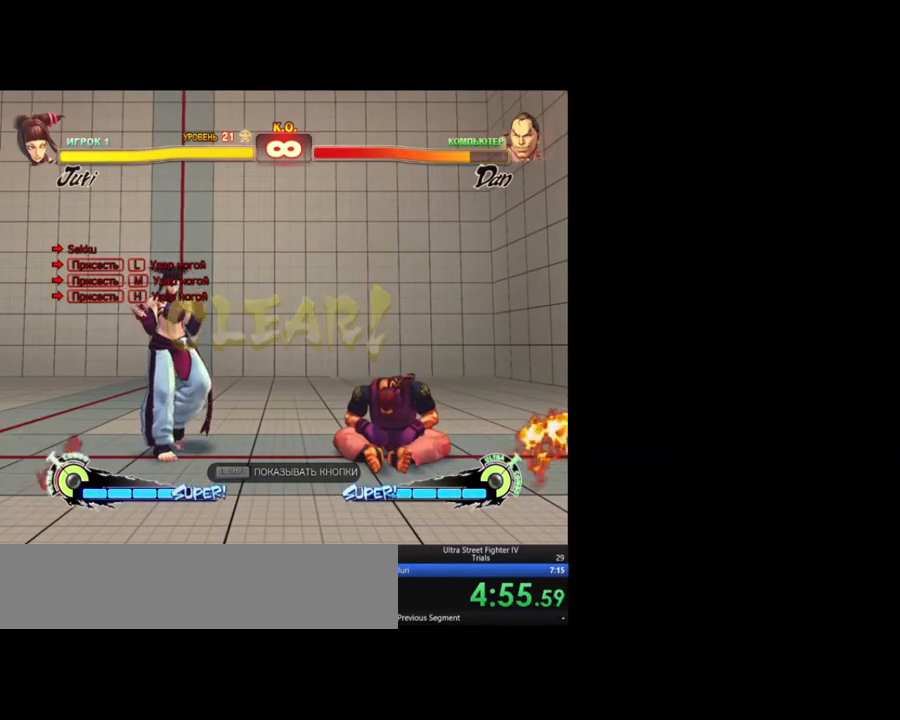
{"keys": ["lk"], "events": [[100, "lk", "down"], [183, "lk", "up"], [283, "lk", "down"], [367, "lk", "up"], [467, "lk", "down"]]}
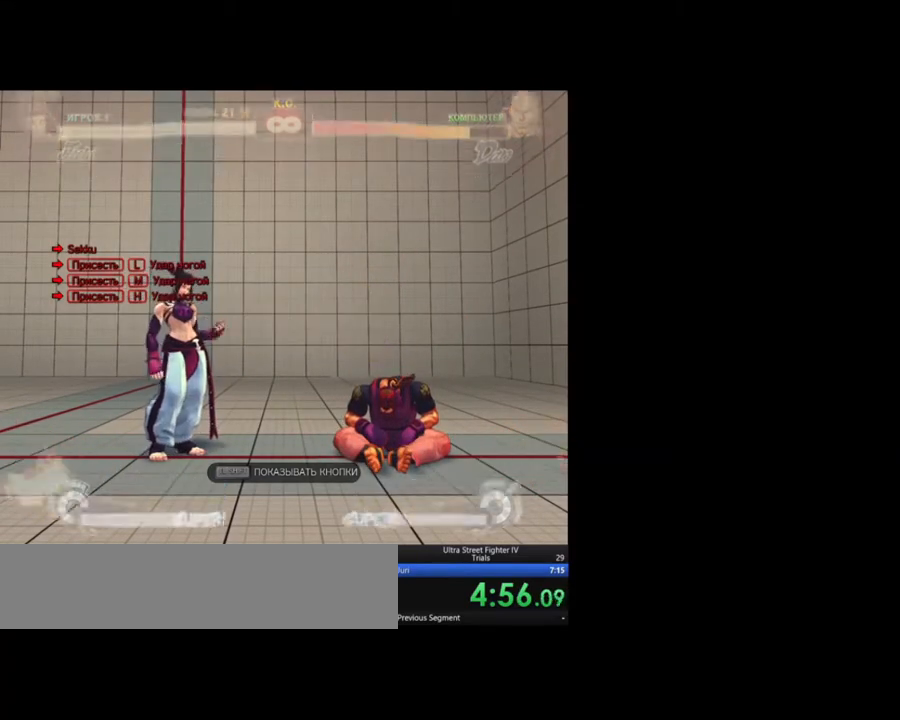
{"keys": [], "events": [[67, "lk", "up"], [150, "lk", "down"], [200, "lk", "up"], [300, "lk", "down"], [383, "lk", "up"]]}
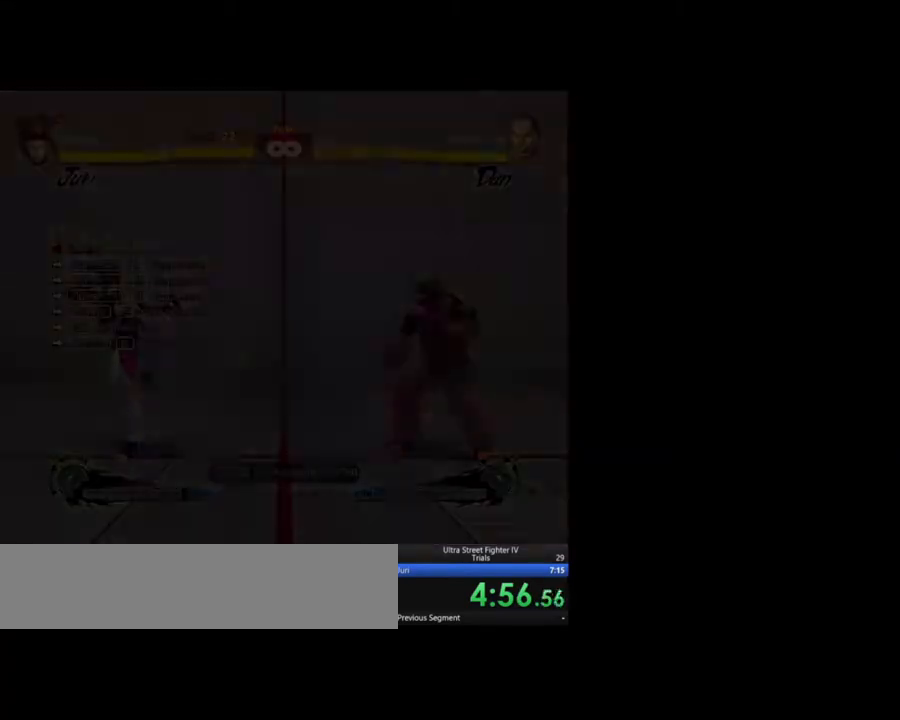
{"keys": [], "events": []}
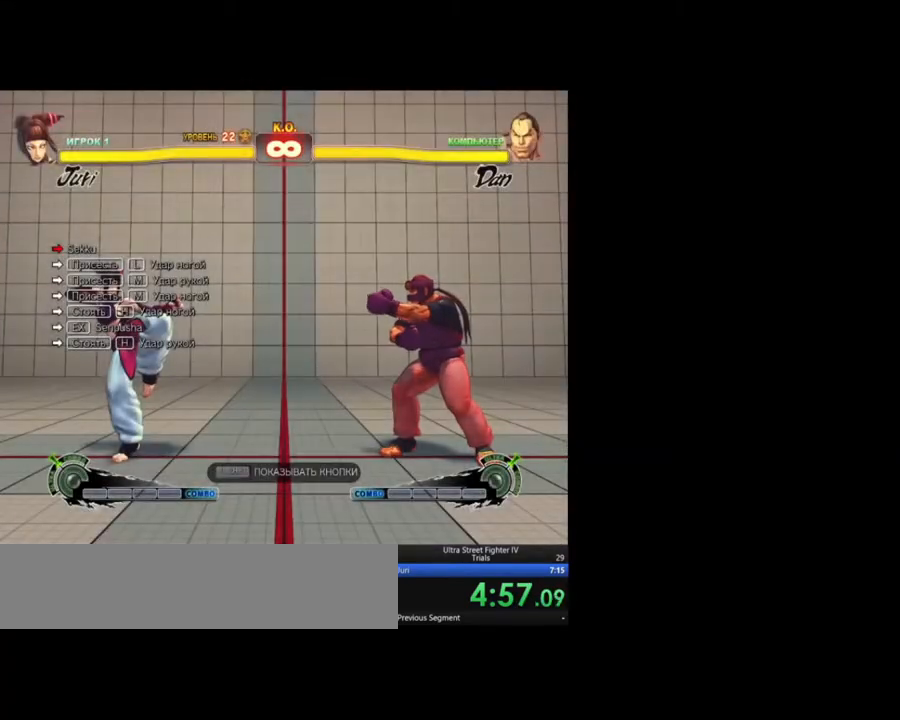
{"keys": [], "events": []}
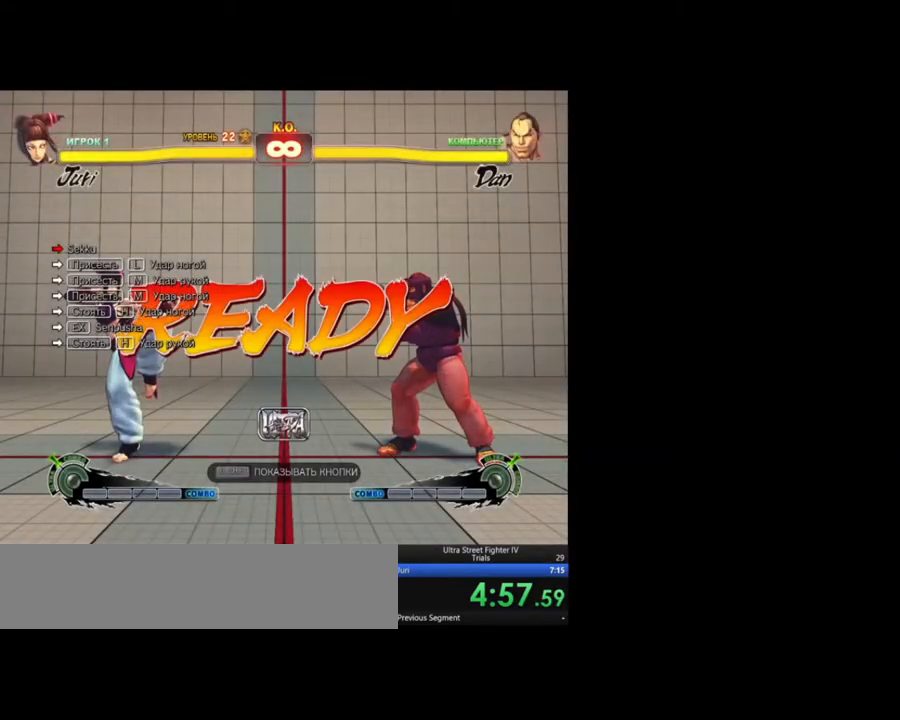
{"keys": [], "events": []}
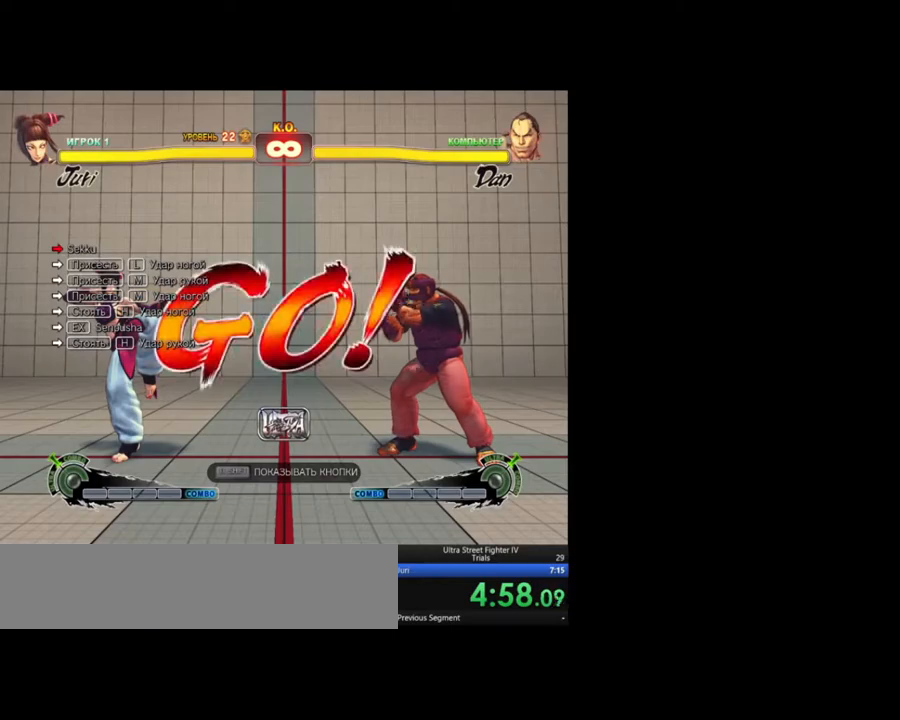
{"keys": [], "events": []}
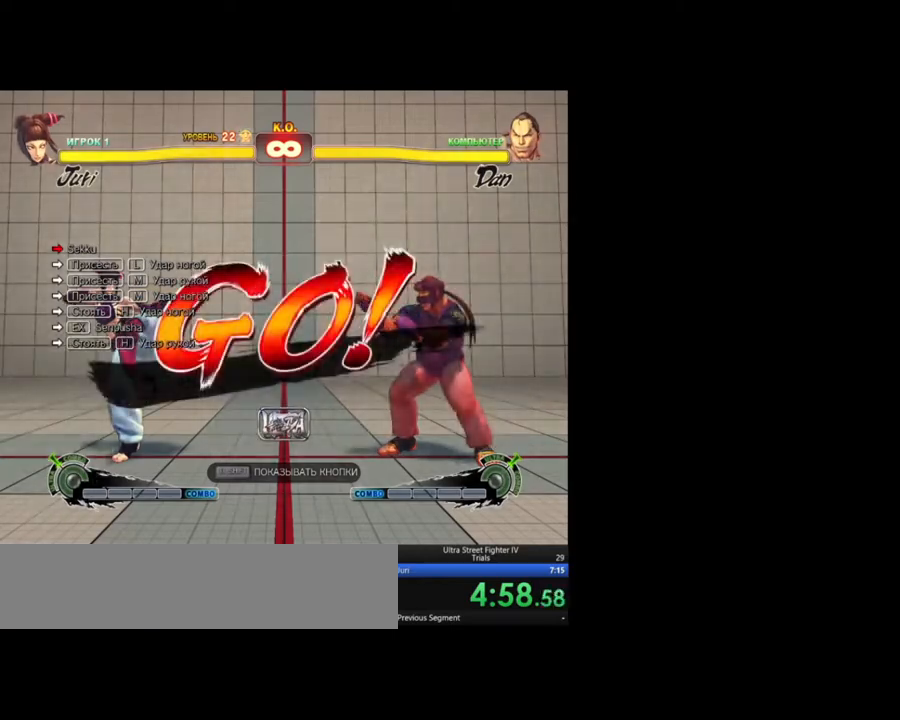
{"keys": [], "events": [[183, "right", "down"], [283, "up", "down"], [417, "right", "up"], [417, "up", "up"]]}